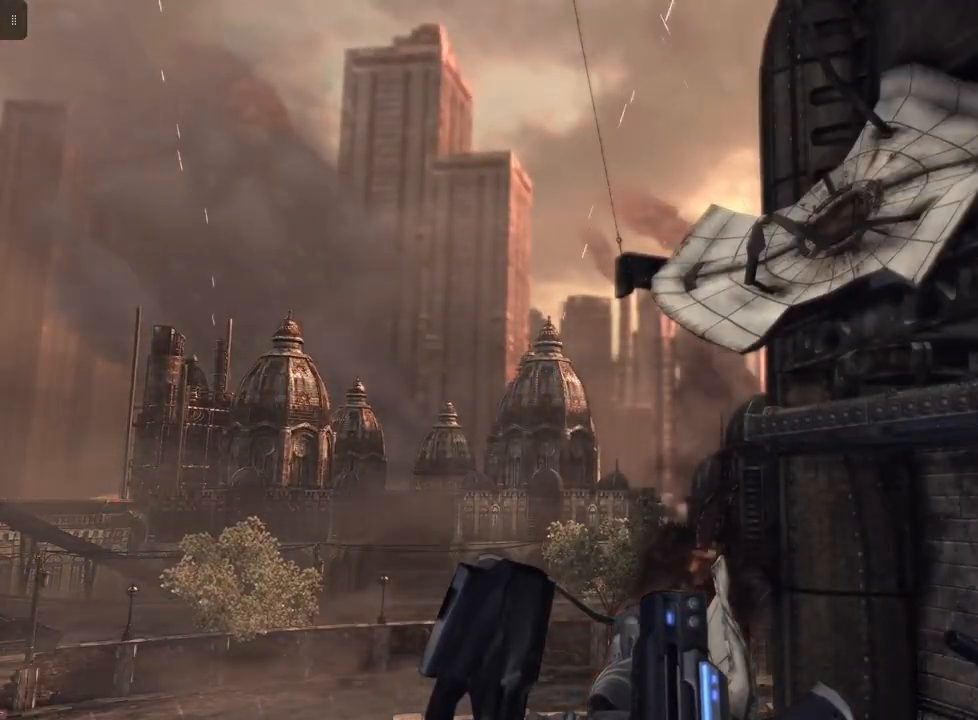
Gameplay with a controller (Xbox layout); each line is a JSON object with the inputs held at the frame after it. "events" lists button and stick changes between this image and that frame as [ms after this image, input, new state], when the widget could be followed in between.
{"buttons": [], "left_stick": "center", "right_stick": "down-left", "events": [[67, "right_stick", "down-left"]]}
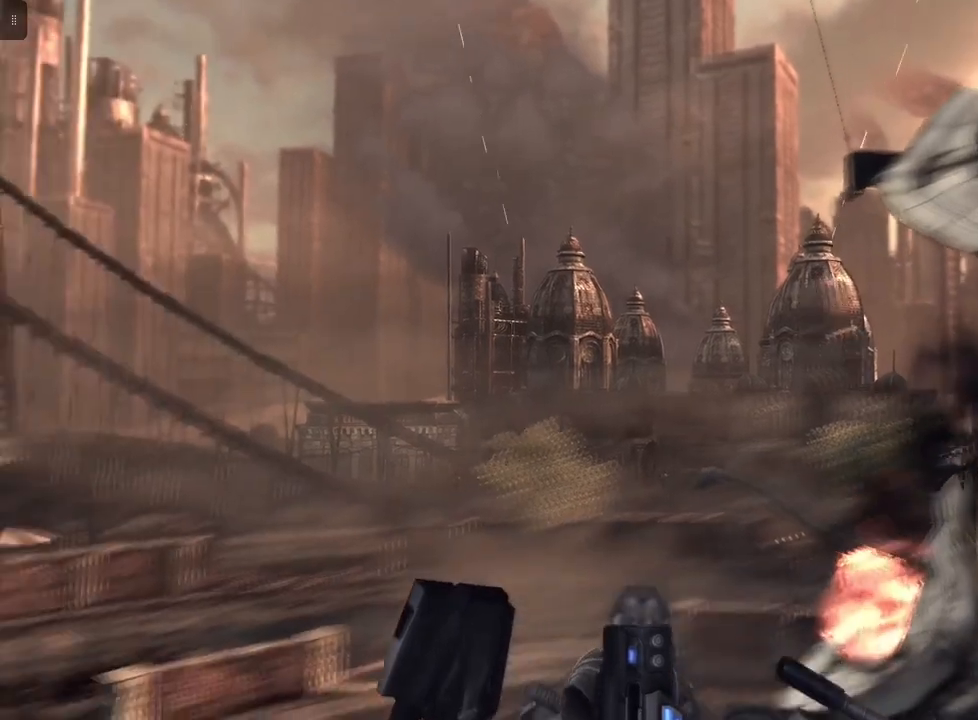
{"buttons": [], "left_stick": "center", "right_stick": "center", "events": [[167, "right_stick", "left"], [467, "right_stick", "center"]]}
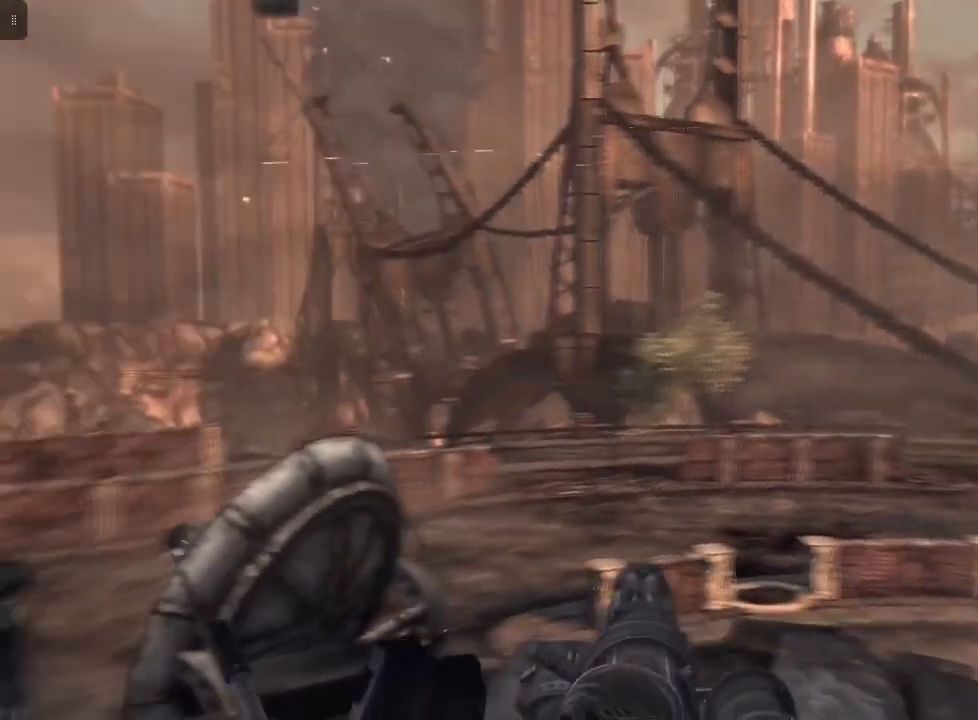
{"buttons": [], "left_stick": "center", "right_stick": "center", "events": []}
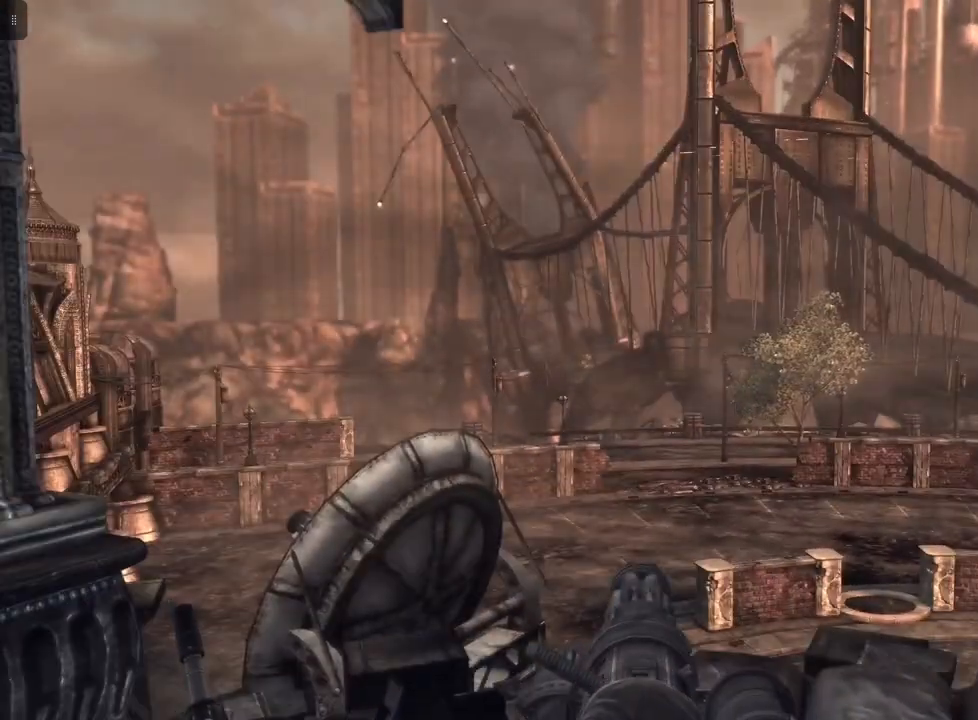
{"buttons": [], "left_stick": "center", "right_stick": "center", "events": []}
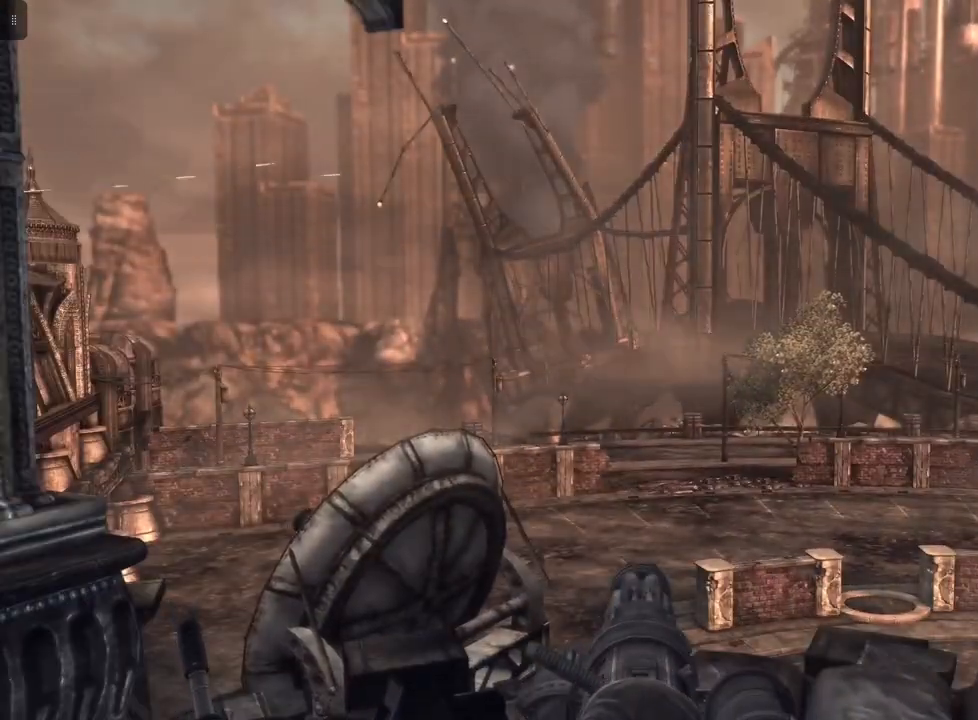
{"buttons": [], "left_stick": "center", "right_stick": "center", "events": []}
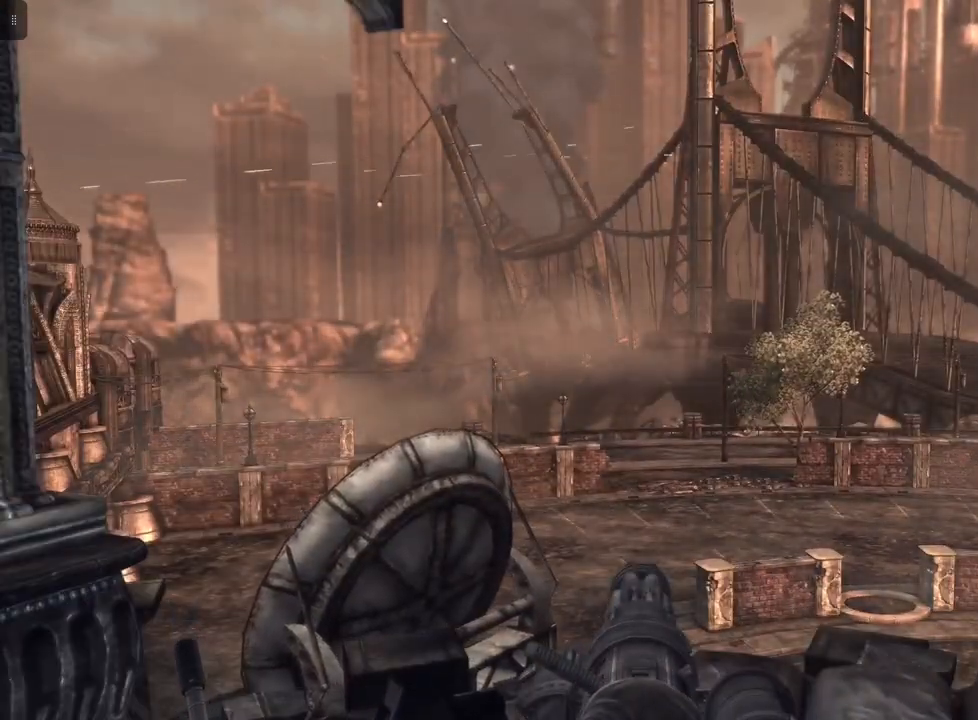
{"buttons": [], "left_stick": "center", "right_stick": "center", "events": []}
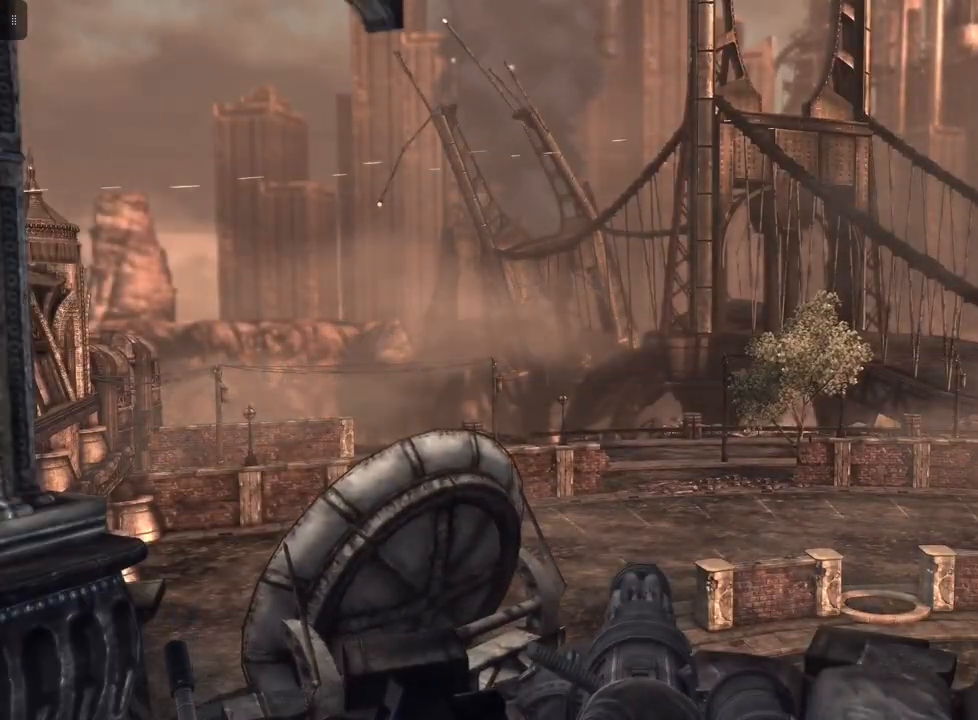
{"buttons": [], "left_stick": "center", "right_stick": "center", "events": [[33, "right_stick", "up-right"], [167, "right_stick", "right"], [467, "right_stick", "center"]]}
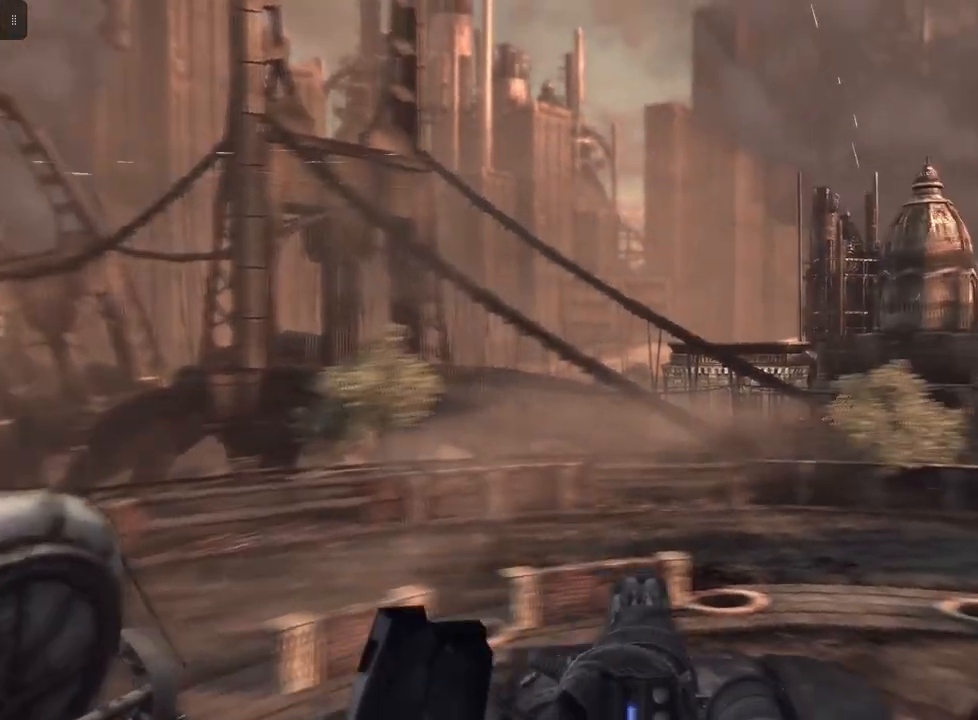
{"buttons": [], "left_stick": "center", "right_stick": "center", "events": []}
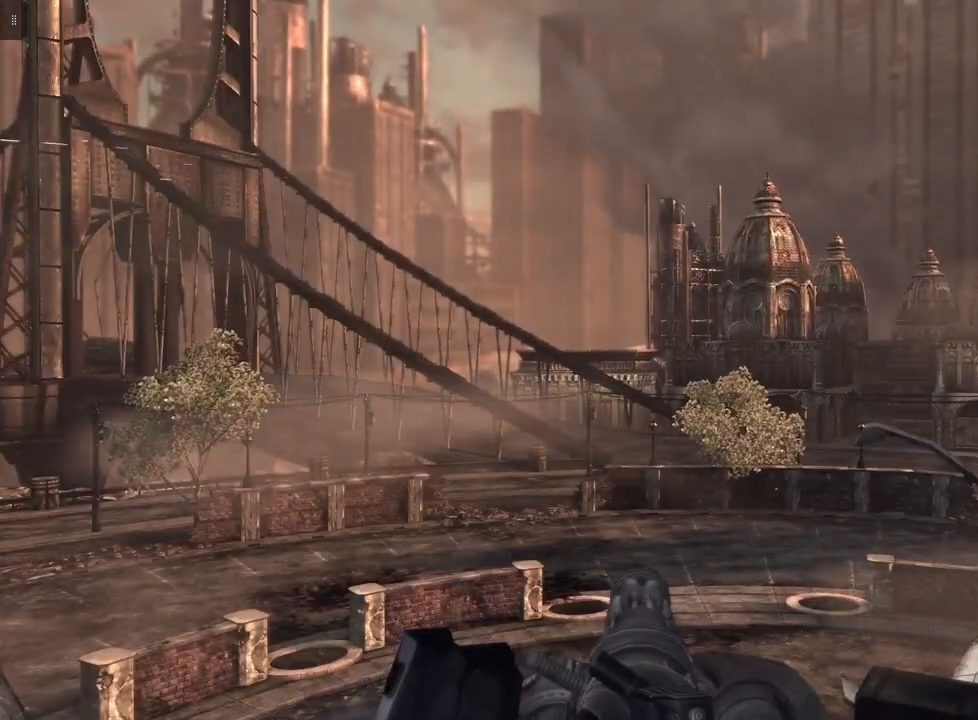
{"buttons": [], "left_stick": "center", "right_stick": "center", "events": []}
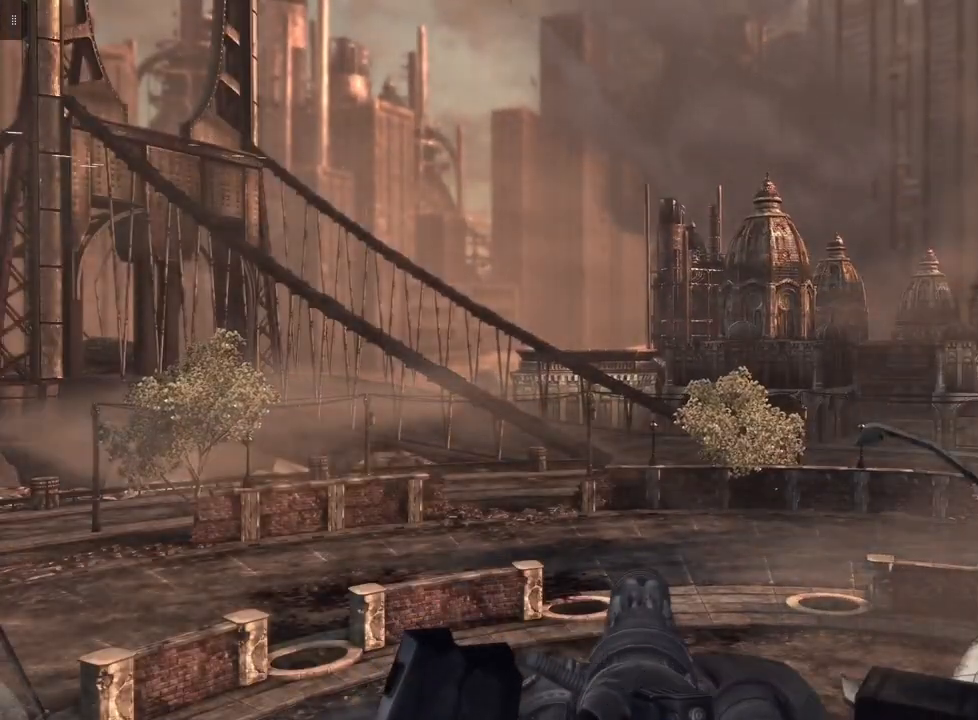
{"buttons": [], "left_stick": "center", "right_stick": "center", "events": []}
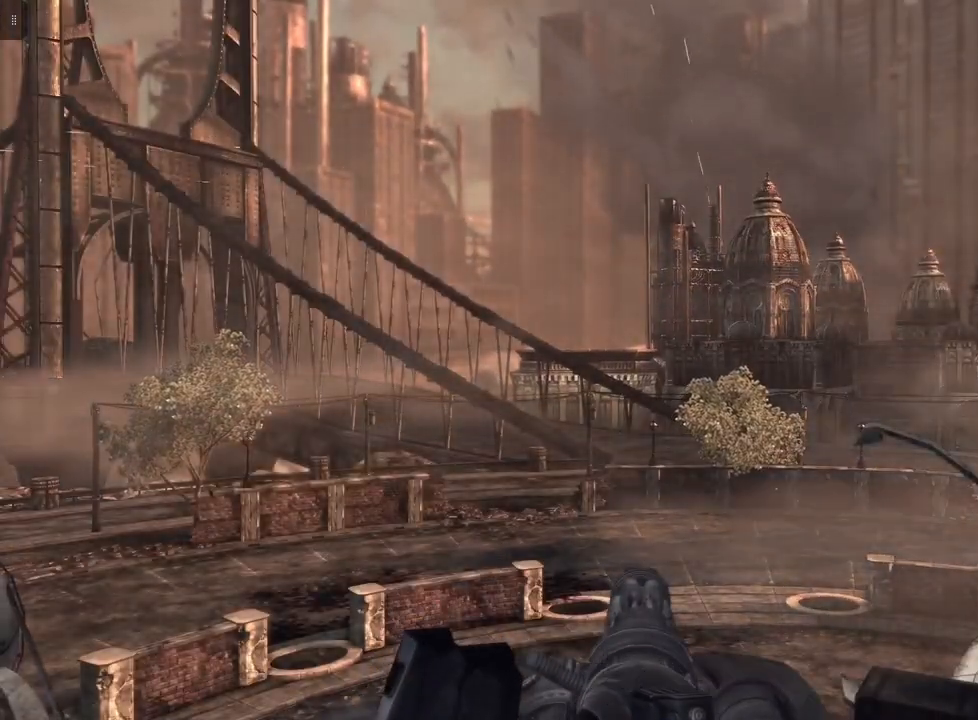
{"buttons": [], "left_stick": "center", "right_stick": "center", "events": []}
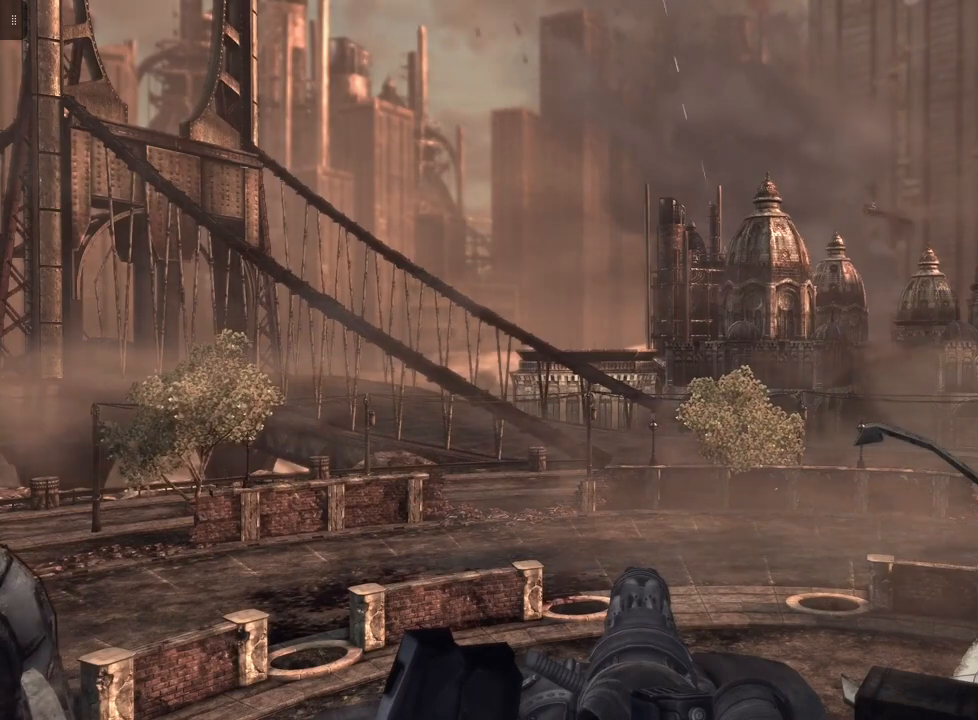
{"buttons": [], "left_stick": "center", "right_stick": "up", "events": [[467, "right_stick", "up"]]}
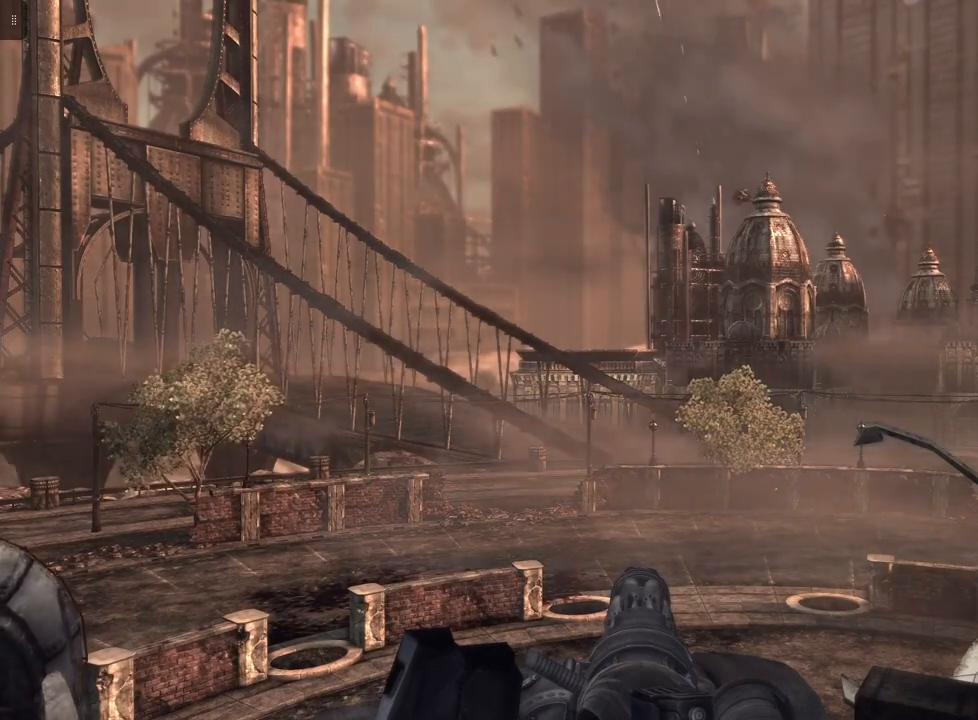
{"buttons": [], "left_stick": "center", "right_stick": "center", "events": [[33, "right_stick", "up-left"], [167, "right_stick", "center"]]}
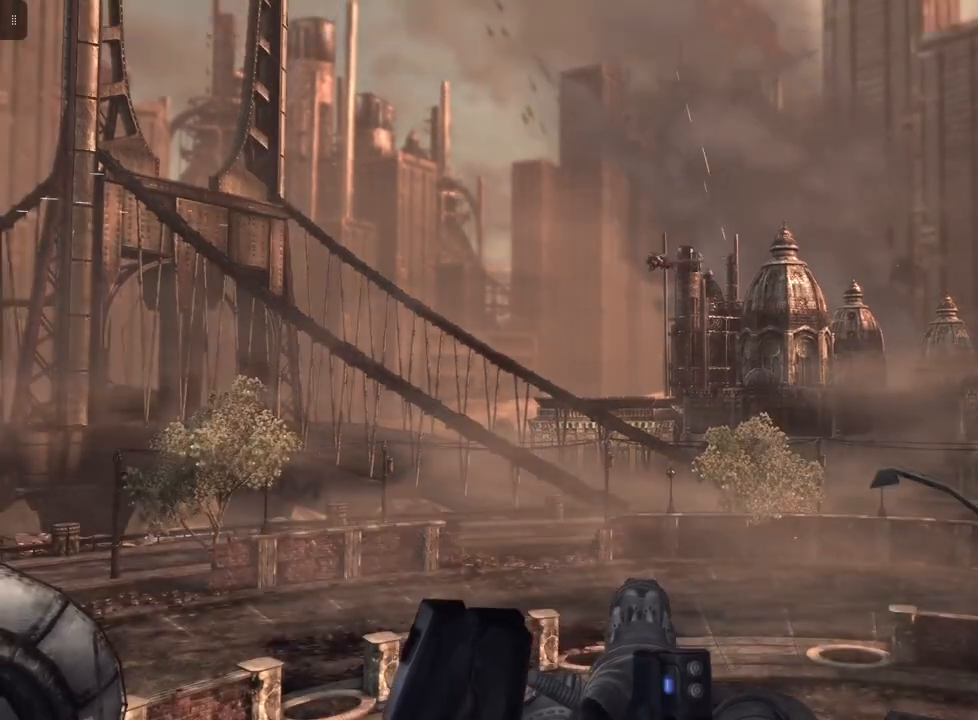
{"buttons": [], "left_stick": "center", "right_stick": "center", "events": []}
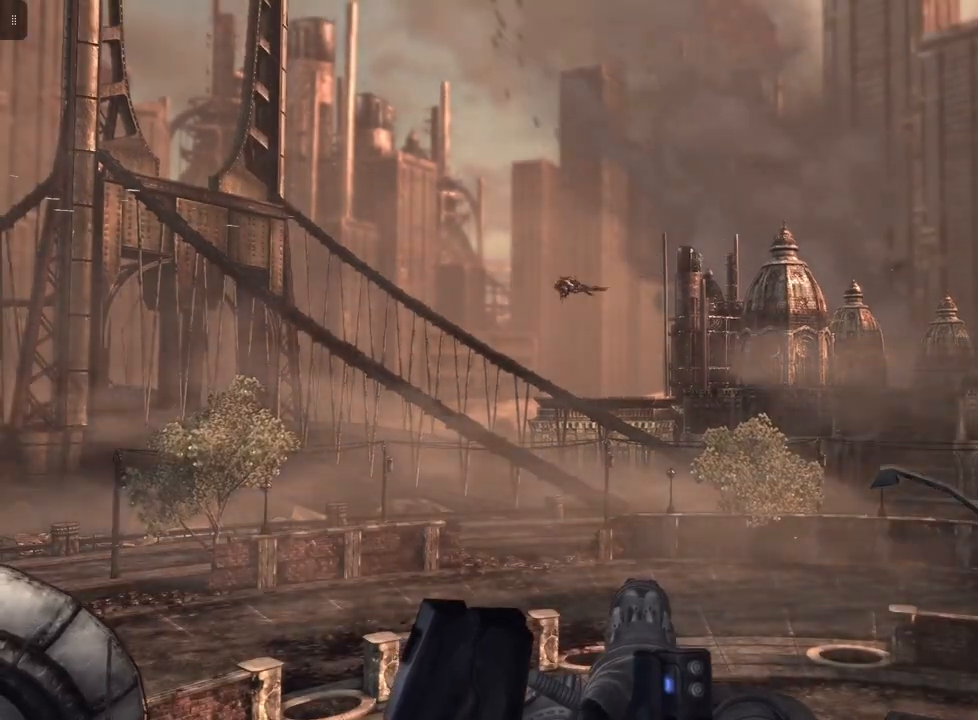
{"buttons": [], "left_stick": "center", "right_stick": "center", "events": []}
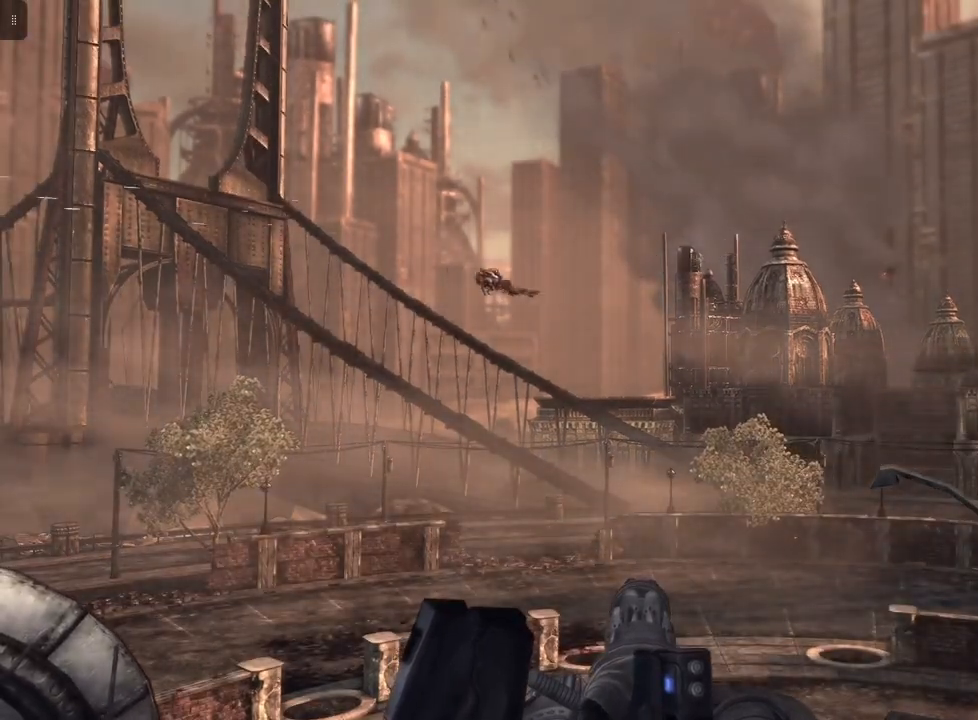
{"buttons": [], "left_stick": "center", "right_stick": "center", "events": []}
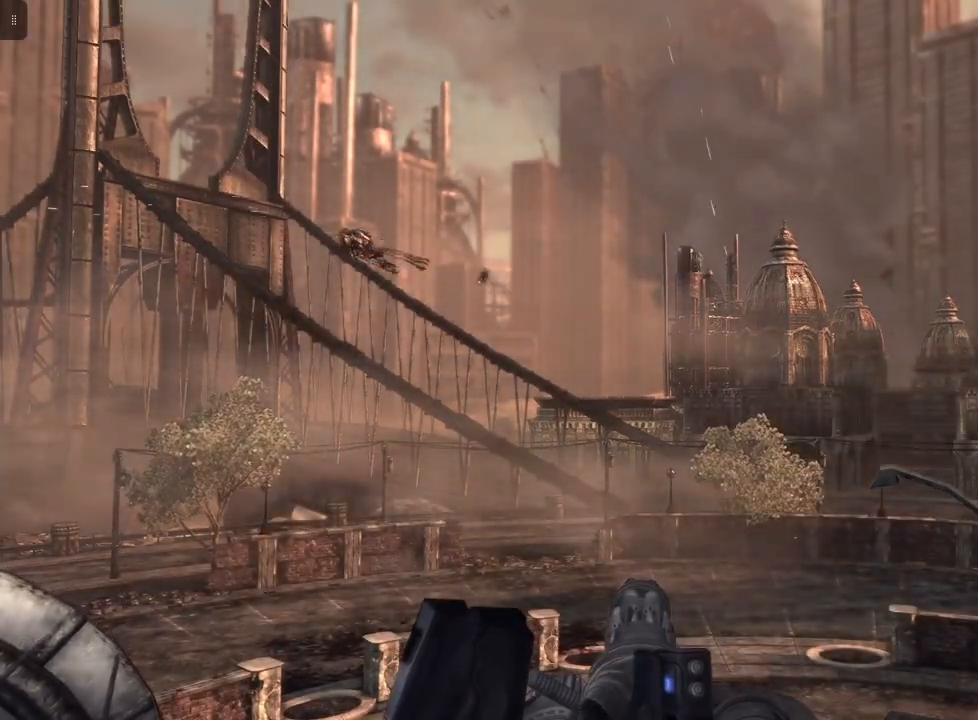
{"buttons": ["R2"], "left_stick": "center", "right_stick": "up-right", "events": [[433, "right_stick", "up-right"], [467, "R2", "down"]]}
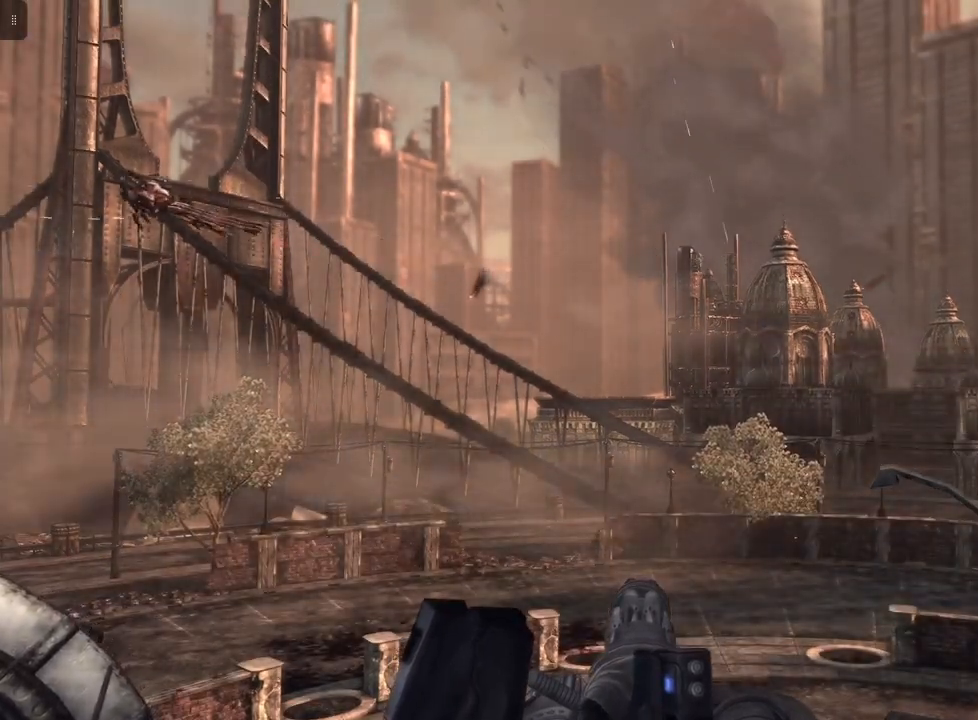
{"buttons": ["R2"], "left_stick": "center", "right_stick": "up", "events": [[67, "right_stick", "center"], [400, "right_stick", "up"]]}
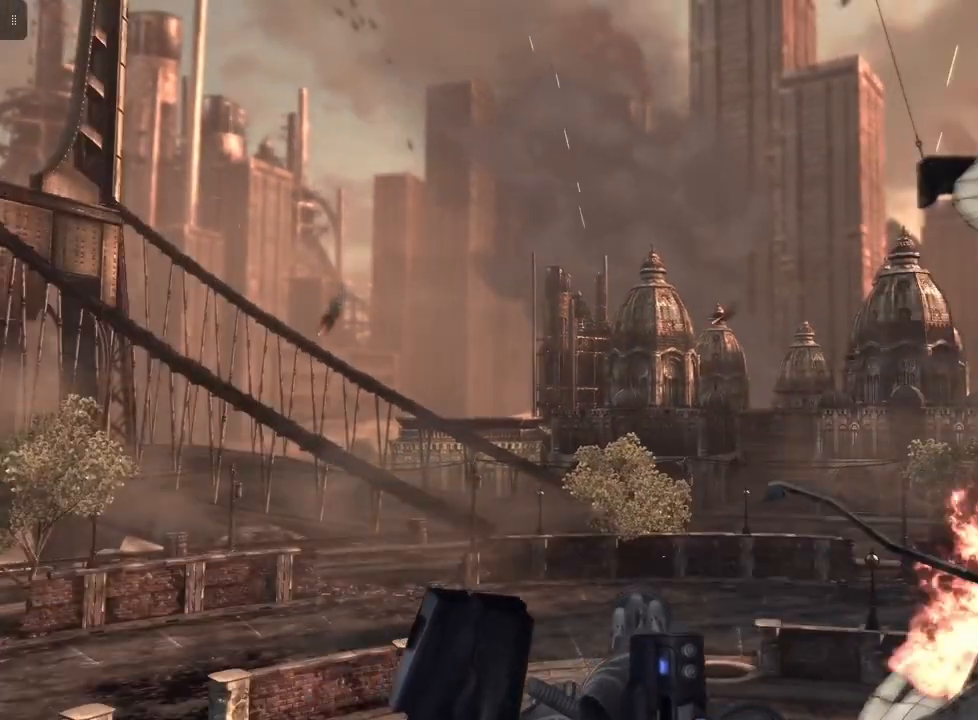
{"buttons": ["R2"], "left_stick": "center", "right_stick": "right", "events": [[67, "right_stick", "center"], [367, "right_stick", "right"]]}
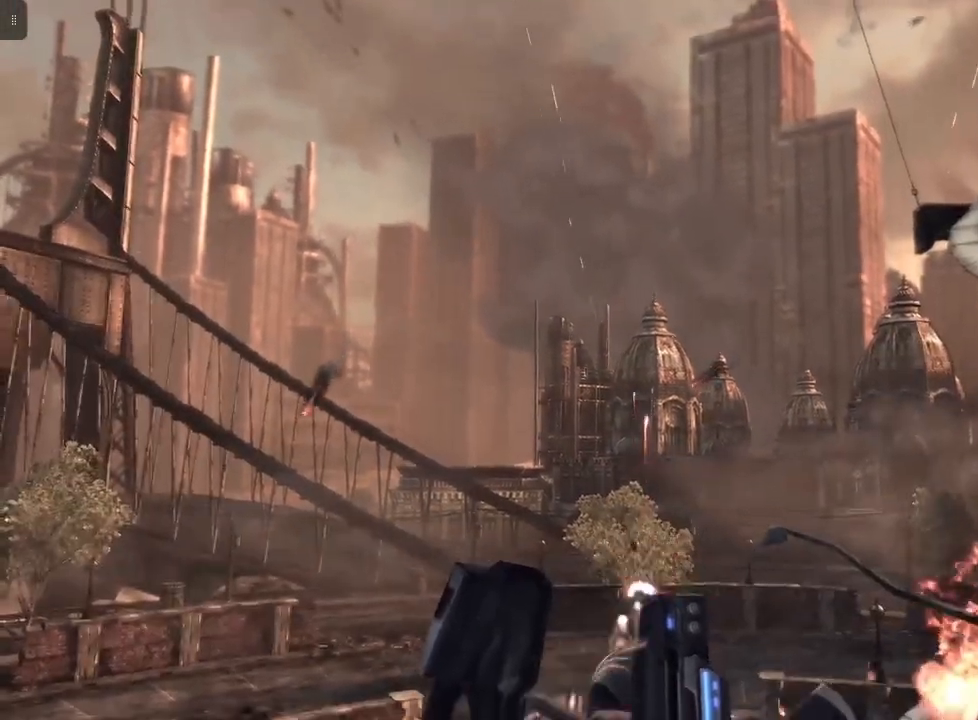
{"buttons": ["R2"], "left_stick": "center", "right_stick": "center", "events": [[67, "right_stick", "center"], [333, "right_stick", "left"], [500, "right_stick", "center"]]}
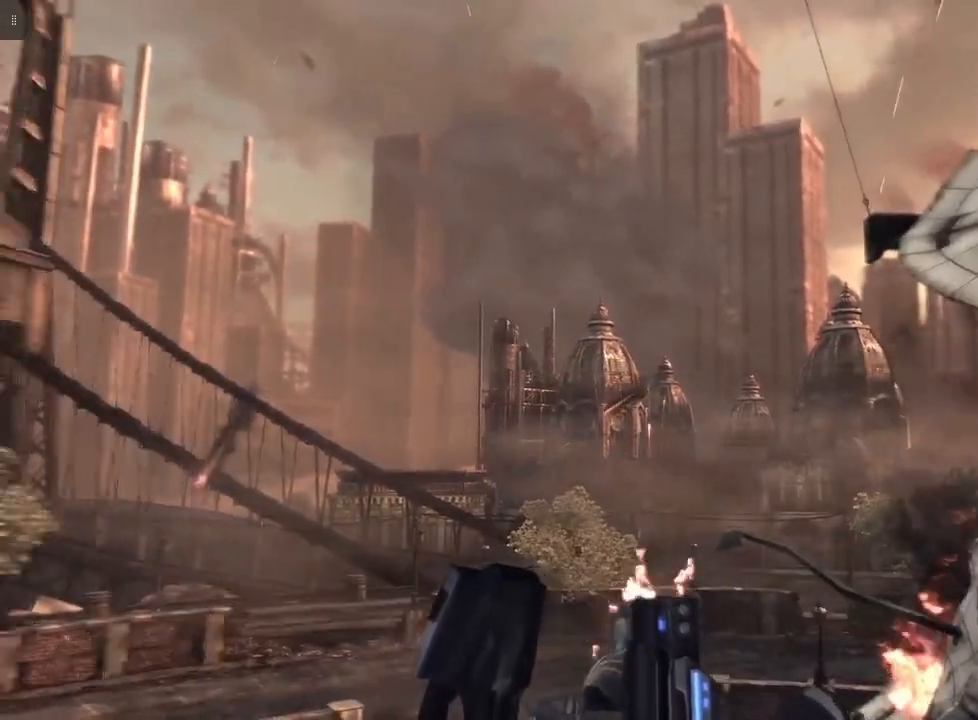
{"buttons": ["R2"], "left_stick": "center", "right_stick": "center", "events": [[200, "right_stick", "down"], [300, "right_stick", "down-right"], [400, "right_stick", "center"]]}
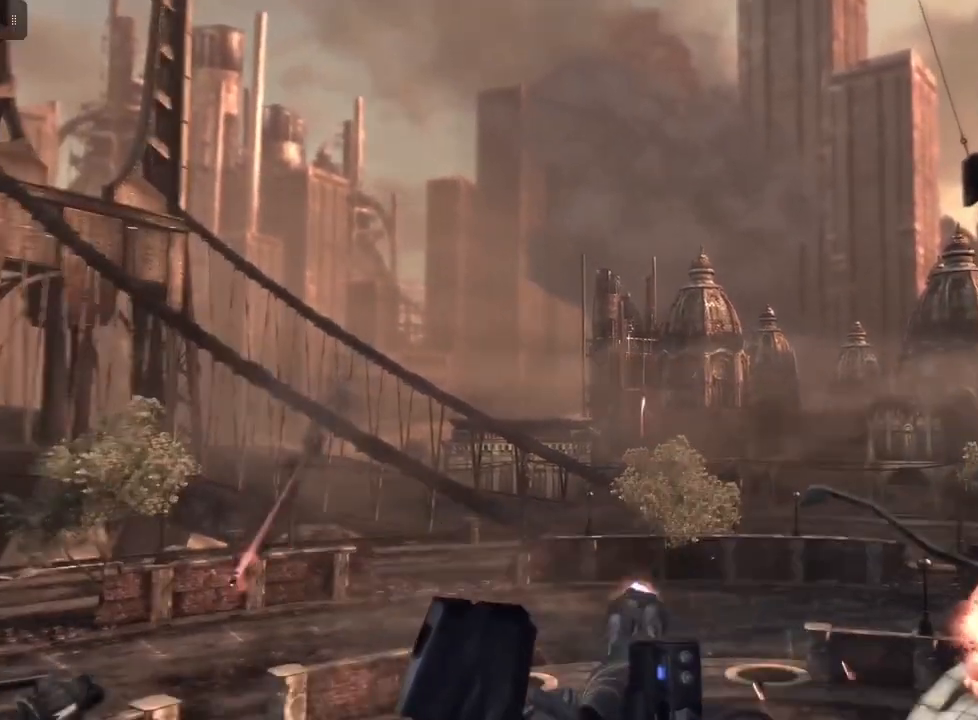
{"buttons": [], "left_stick": "center", "right_stick": "center", "events": [[33, "right_stick", "left"], [300, "right_stick", "center"], [433, "R2", "up"]]}
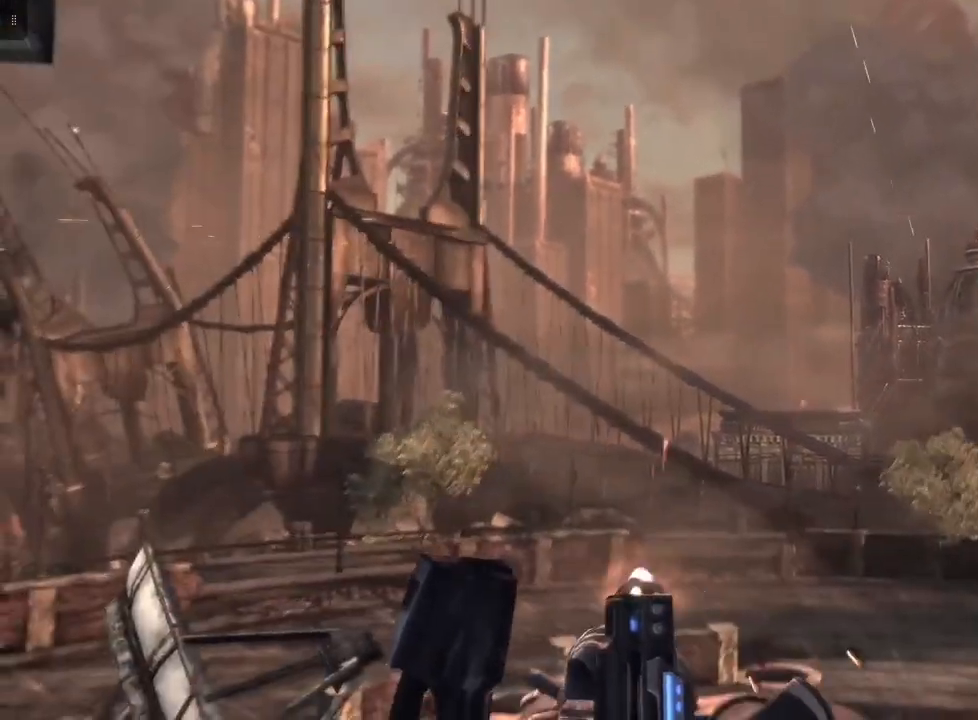
{"buttons": [], "left_stick": "center", "right_stick": "center", "events": [[433, "right_stick", "left"], [500, "right_stick", "center"]]}
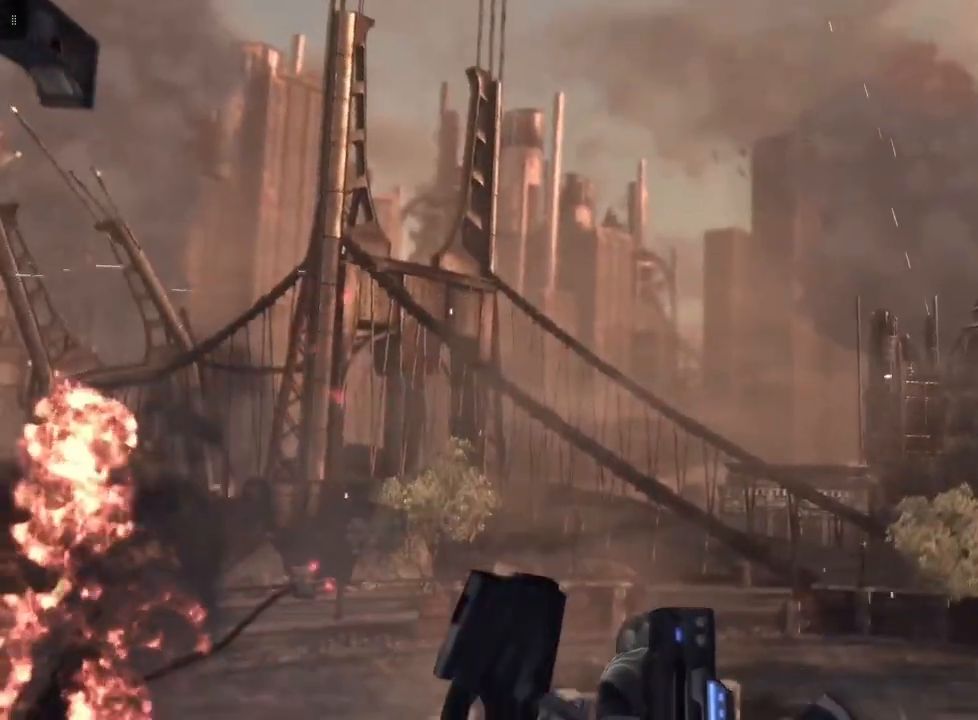
{"buttons": [], "left_stick": "center", "right_stick": "down-left", "events": [[200, "right_stick", "left"], [467, "right_stick", "down-left"]]}
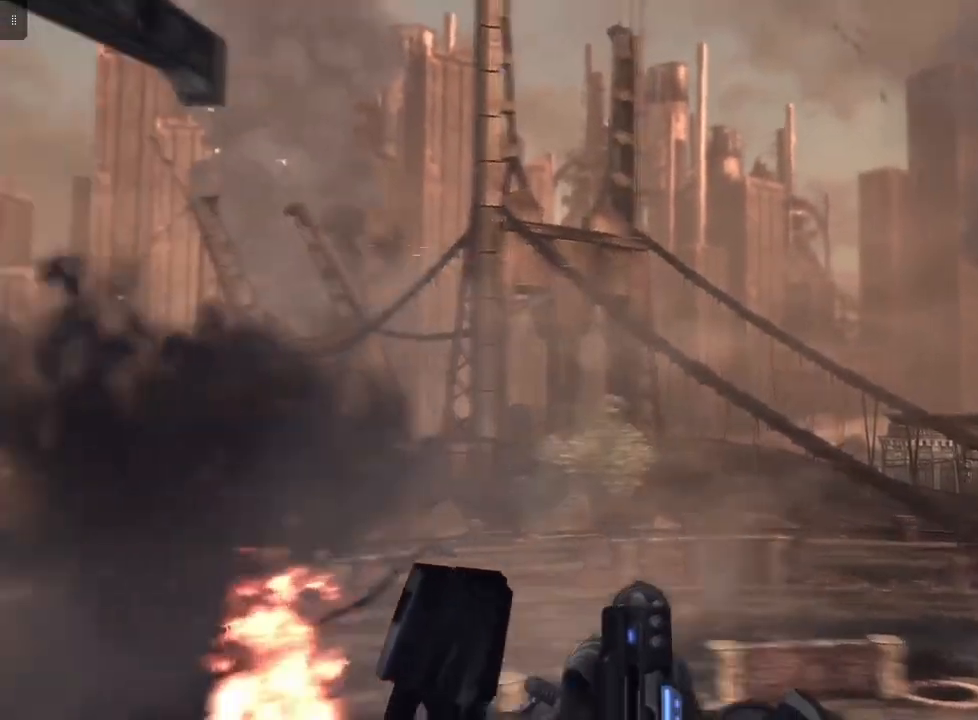
{"buttons": [], "left_stick": "center", "right_stick": "center", "events": [[33, "right_stick", "down"], [300, "right_stick", "center"]]}
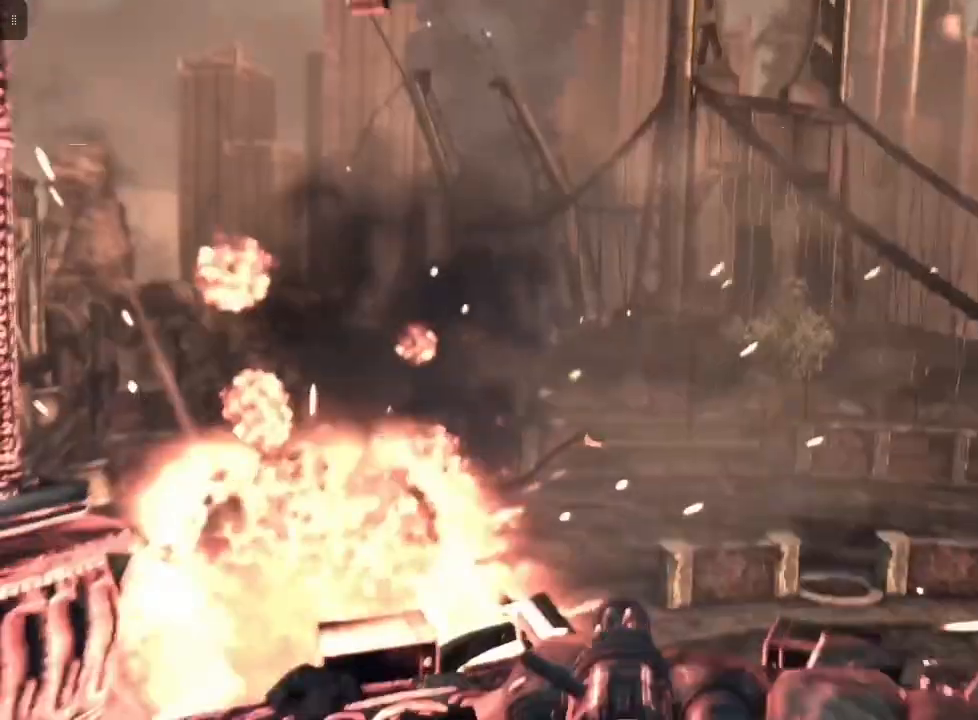
{"buttons": [], "left_stick": "center", "right_stick": "center", "events": []}
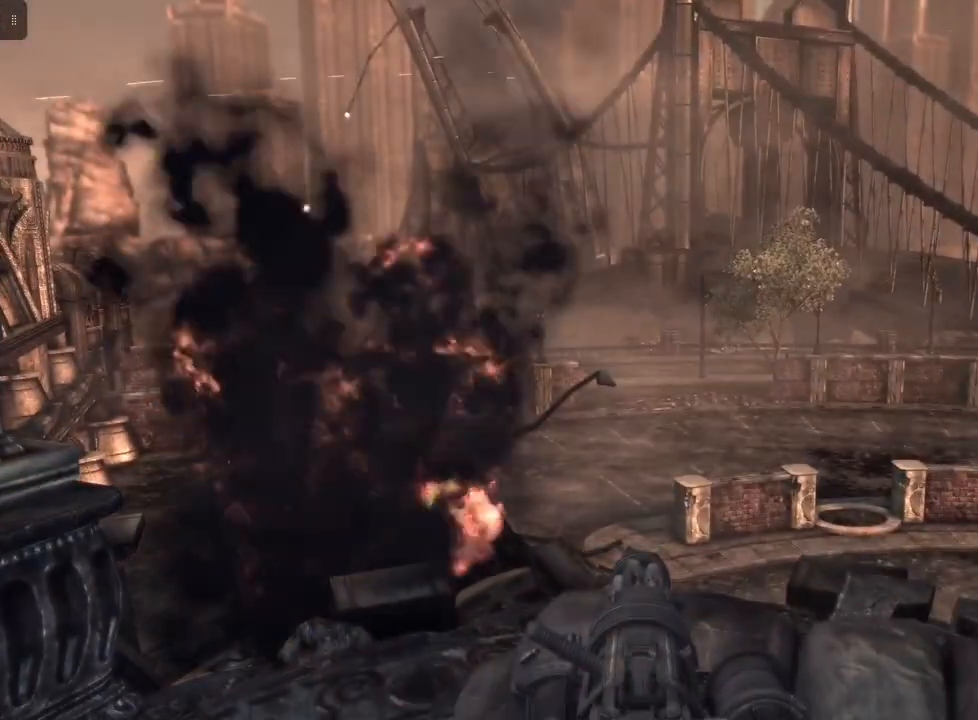
{"buttons": [], "left_stick": "center", "right_stick": "center", "events": []}
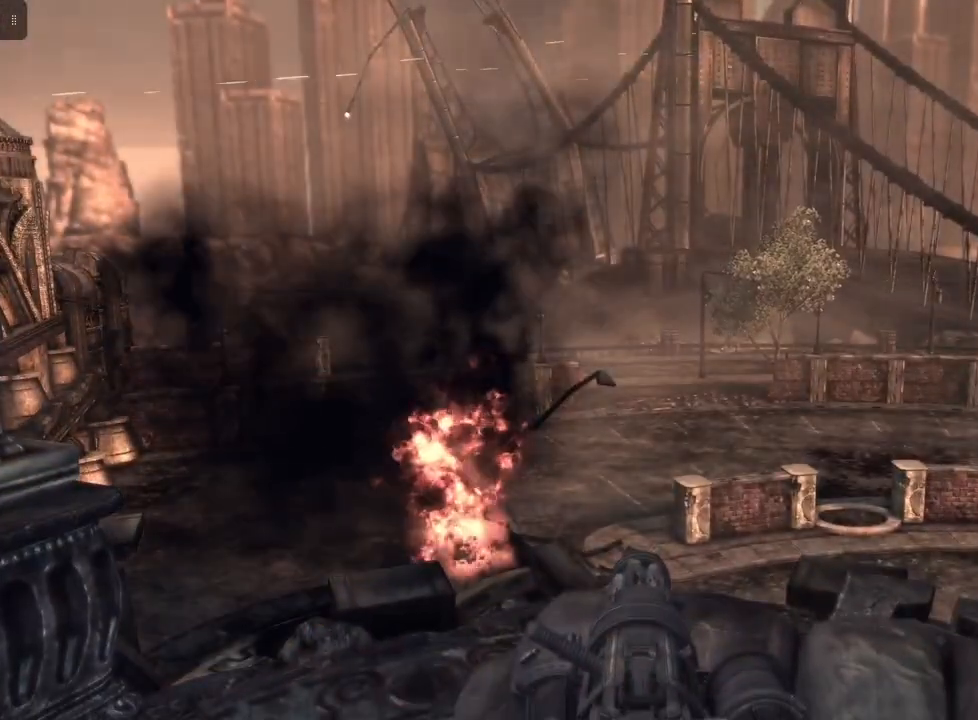
{"buttons": [], "left_stick": "center", "right_stick": "center", "events": [[233, "right_stick", "right"], [300, "right_stick", "up-right"], [500, "right_stick", "center"]]}